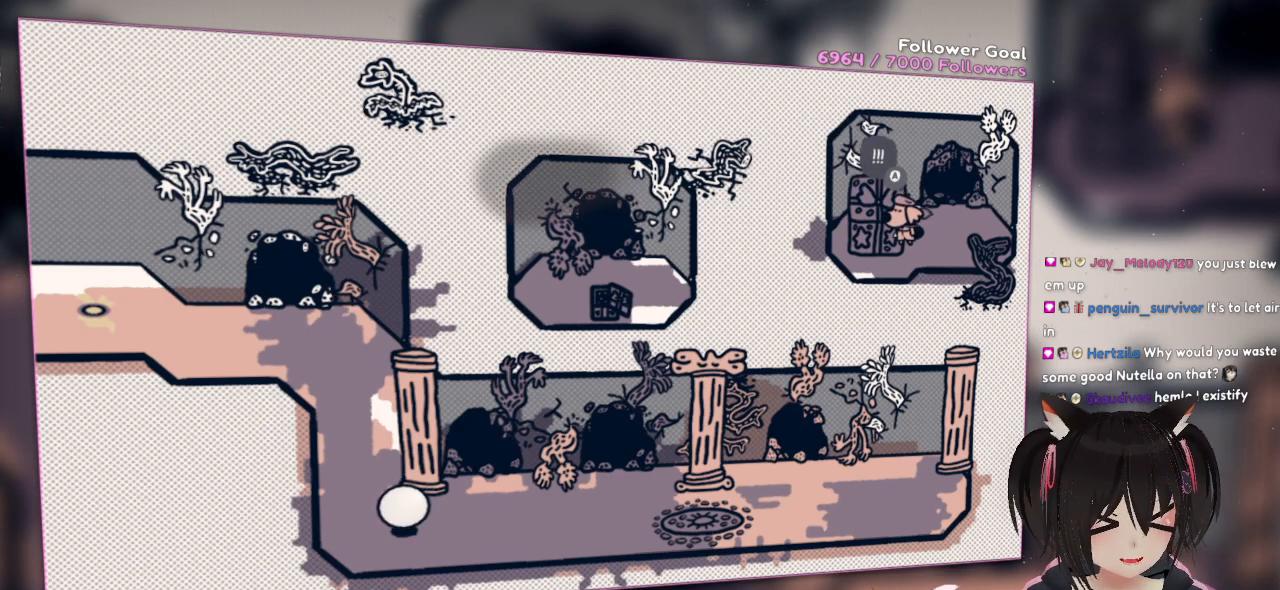
Gameplay with a controller (Nintendo layout); each line is a JSON object with the inputs held at the frame after it. "events" lists button and stick changes between this image and that frame as [ms after this image, input, new state], when the widget could be followed in between. Not read: R1.
{"buttons": ["B"], "left_stick": "center", "right_stick": "center", "events": [[350, "Y", "down"], [400, "B", "down"], [450, "Y", "up"]]}
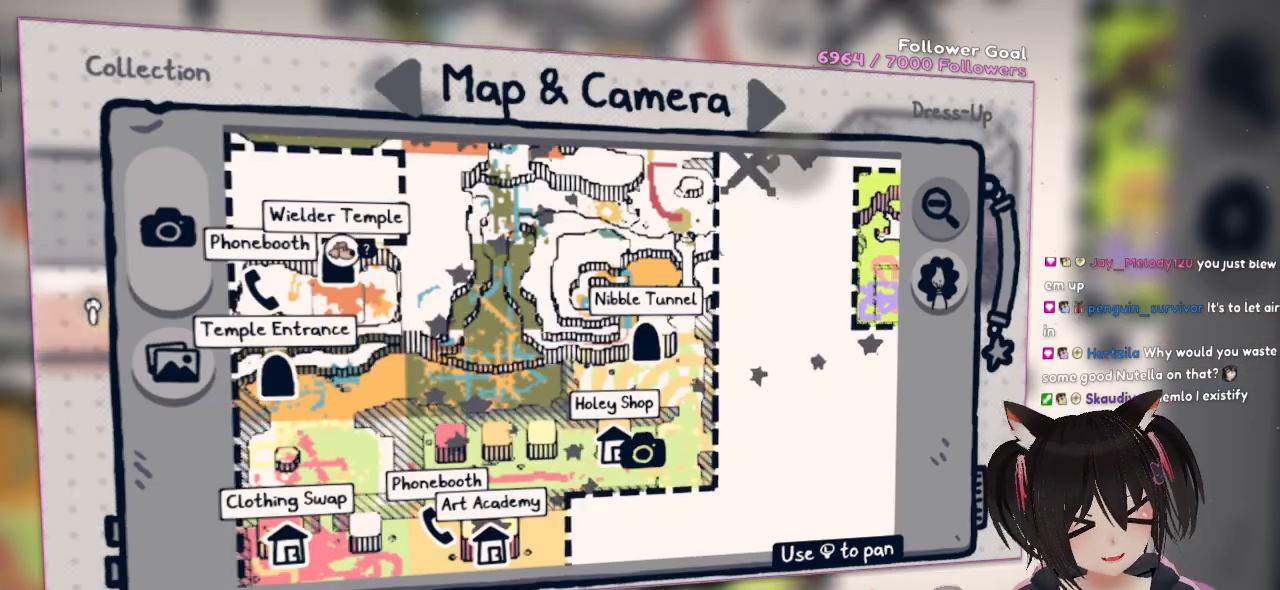
{"buttons": [], "left_stick": "center", "right_stick": "center", "events": [[100, "B", "up"]]}
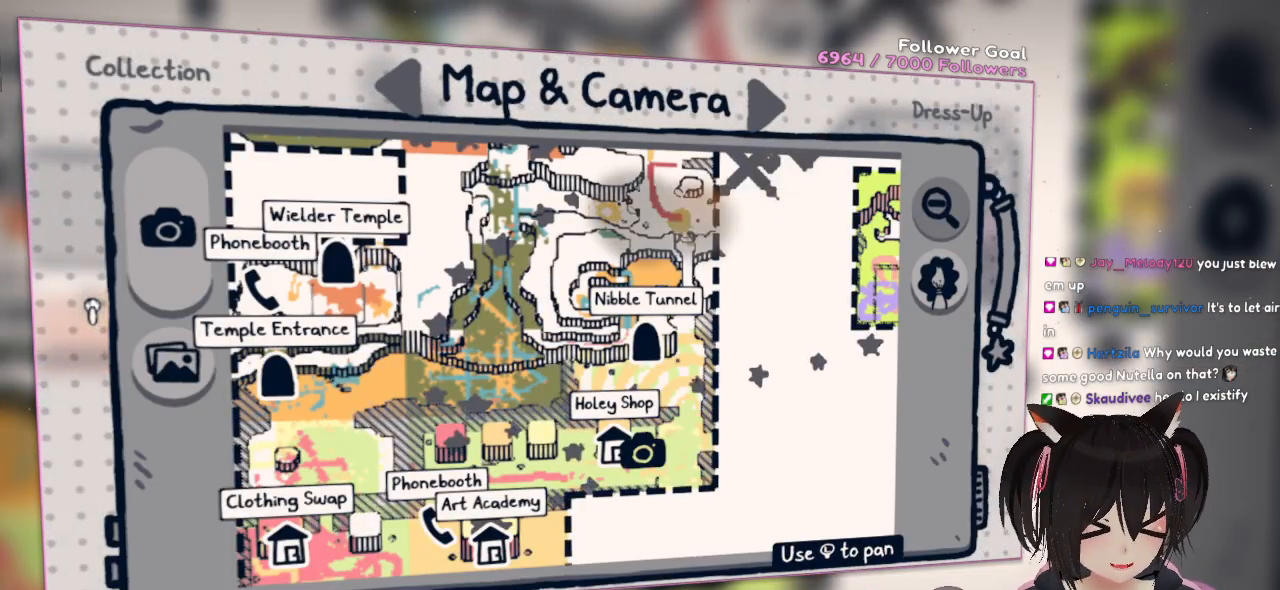
{"buttons": [], "left_stick": "center", "right_stick": "center", "events": [[167, "Y", "down"], [300, "Y", "up"]]}
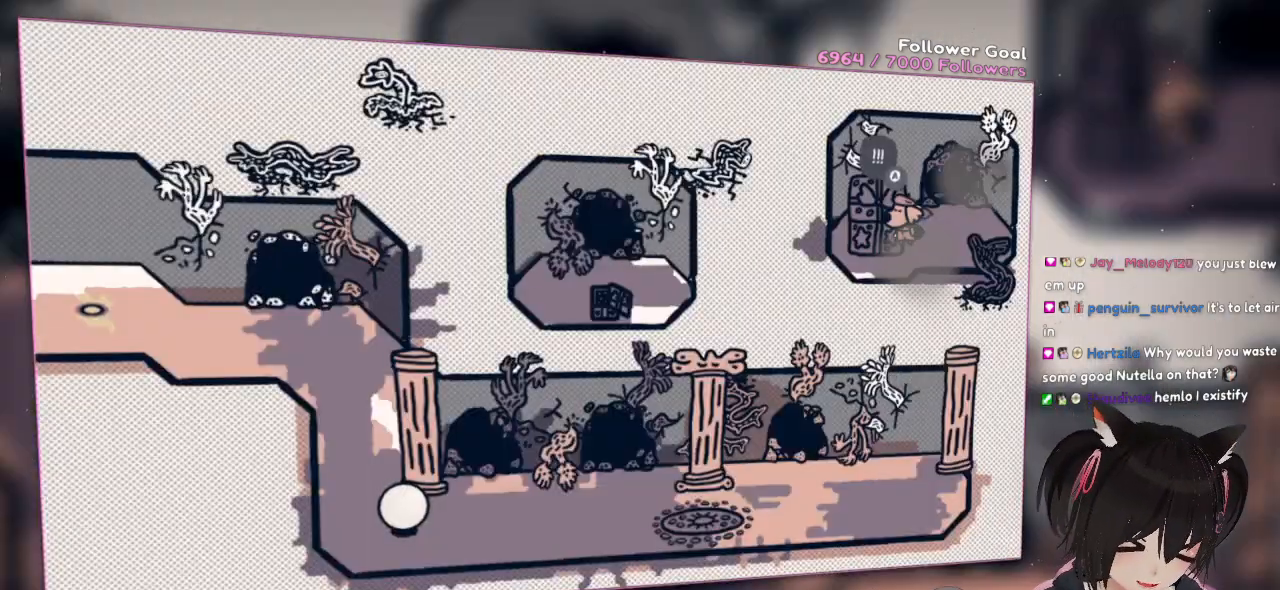
{"buttons": [], "left_stick": "center", "right_stick": "center", "events": [[150, "B", "down"], [300, "B", "up"]]}